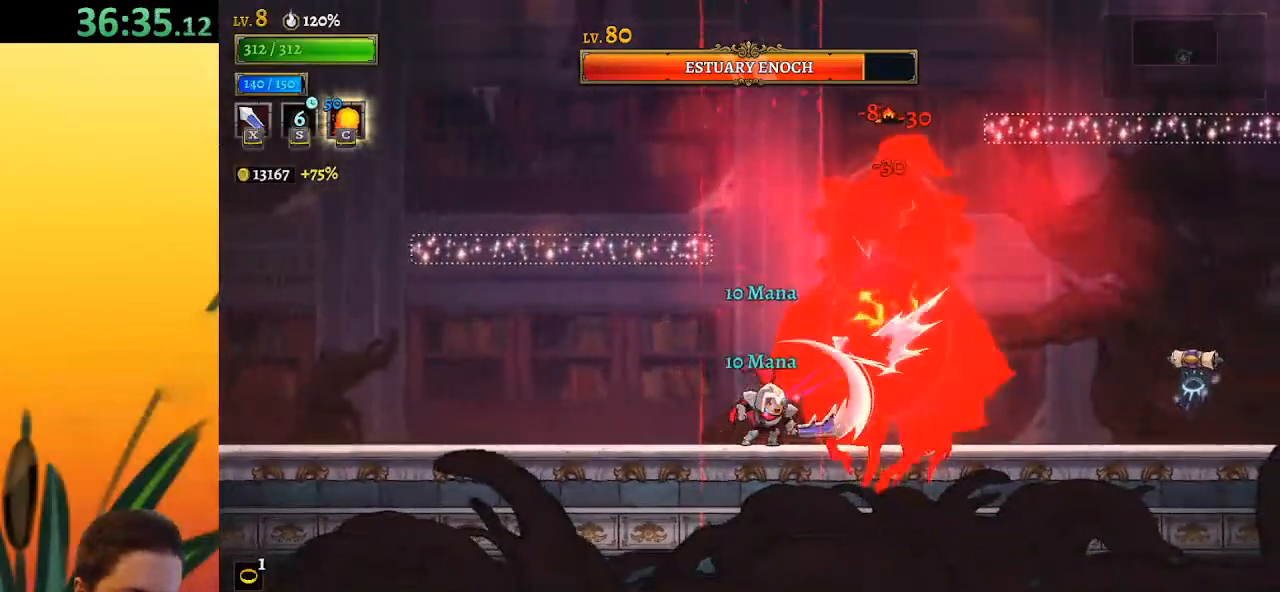
Gameplay with keyboard; each line is a JSON object with the keys held at the frame after it. "events" lists presses ("down") and releases ("up") of "a", "c", "d", "down", "left", "right", "s", "up", "x" and "z" between this image and that frame as [ms after this image, input, new state], when the widget could be followed in between. No other keys are recorded. Mouse input is not recorded.
{"keys": ["left"], "events": [[300, "x", "down"], [350, "left", "down"], [400, "x", "up"]]}
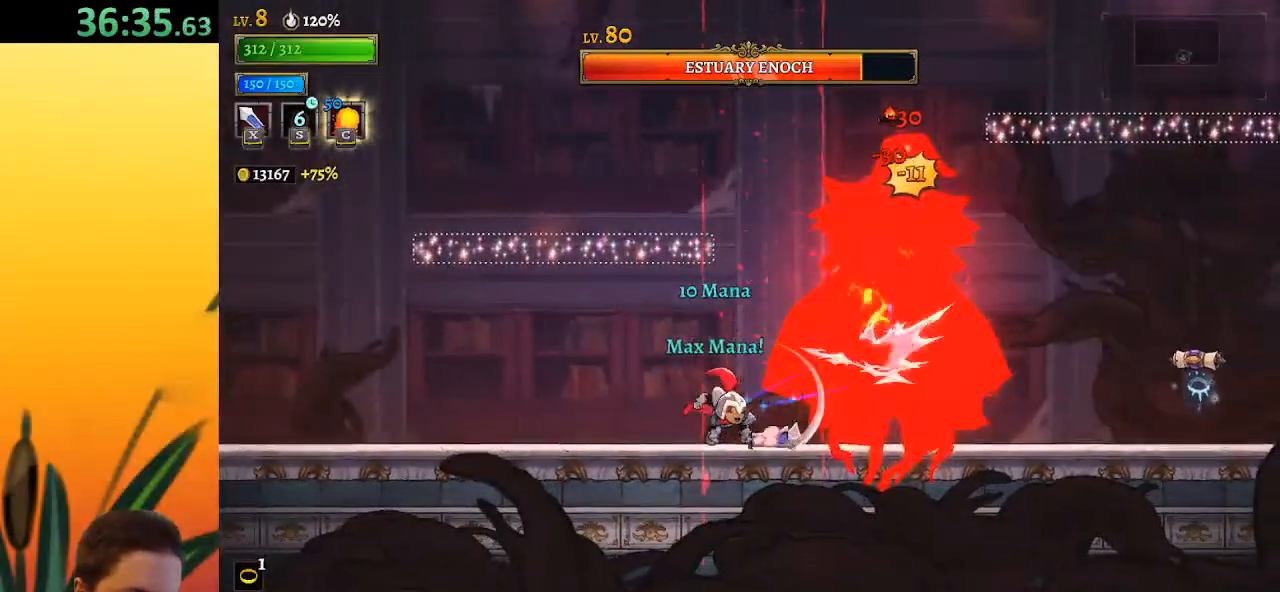
{"keys": [], "events": [[250, "right", "down"], [300, "left", "up"], [383, "right", "up"]]}
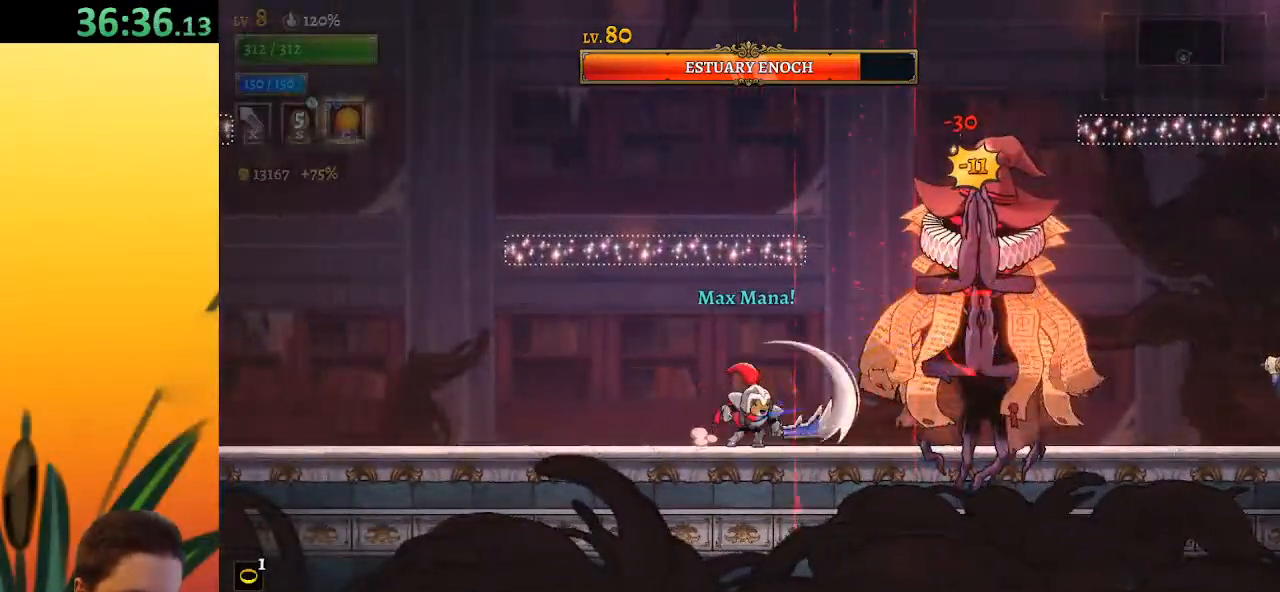
{"keys": [], "events": [[317, "x", "down"], [367, "right", "down"], [417, "right", "up"], [417, "x", "up"]]}
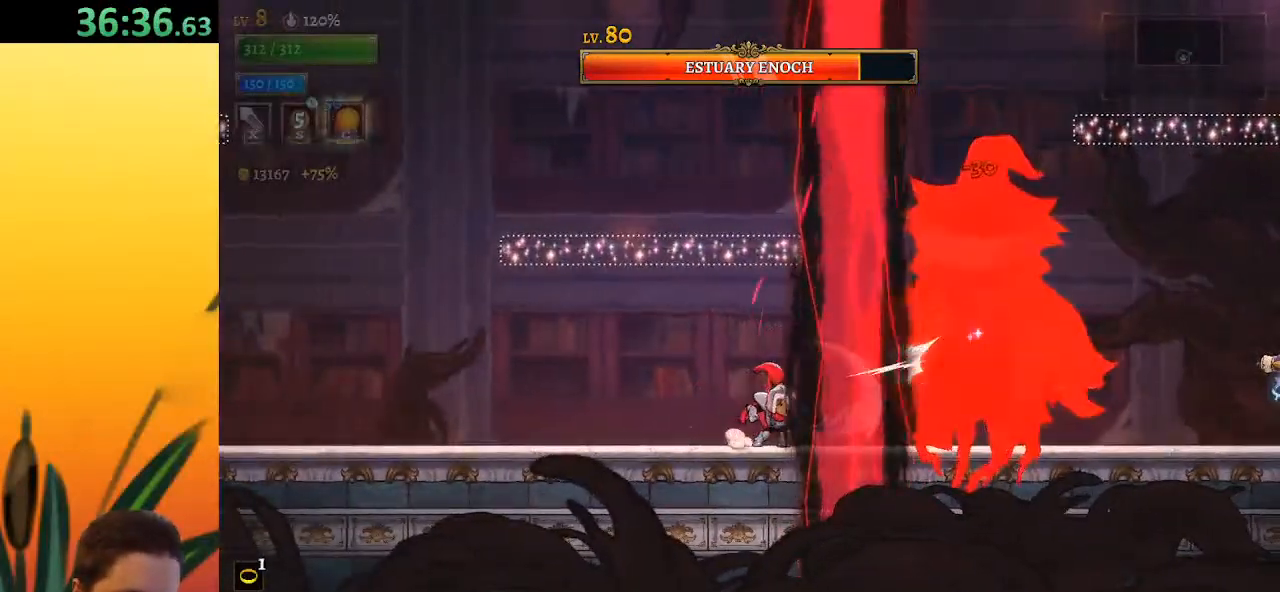
{"keys": ["c"], "events": [[350, "x", "down"], [433, "x", "up"], [483, "c", "down"]]}
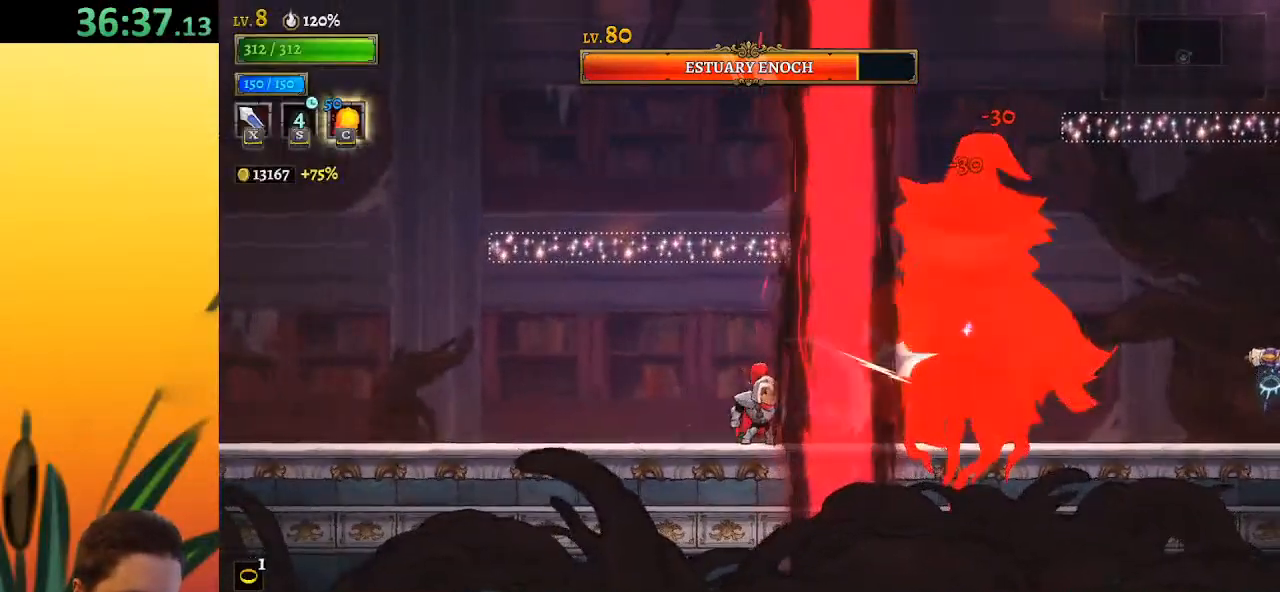
{"keys": ["right", "x"], "events": [[83, "c", "up"], [167, "left", "down"], [450, "left", "up"], [500, "right", "down"], [500, "x", "down"]]}
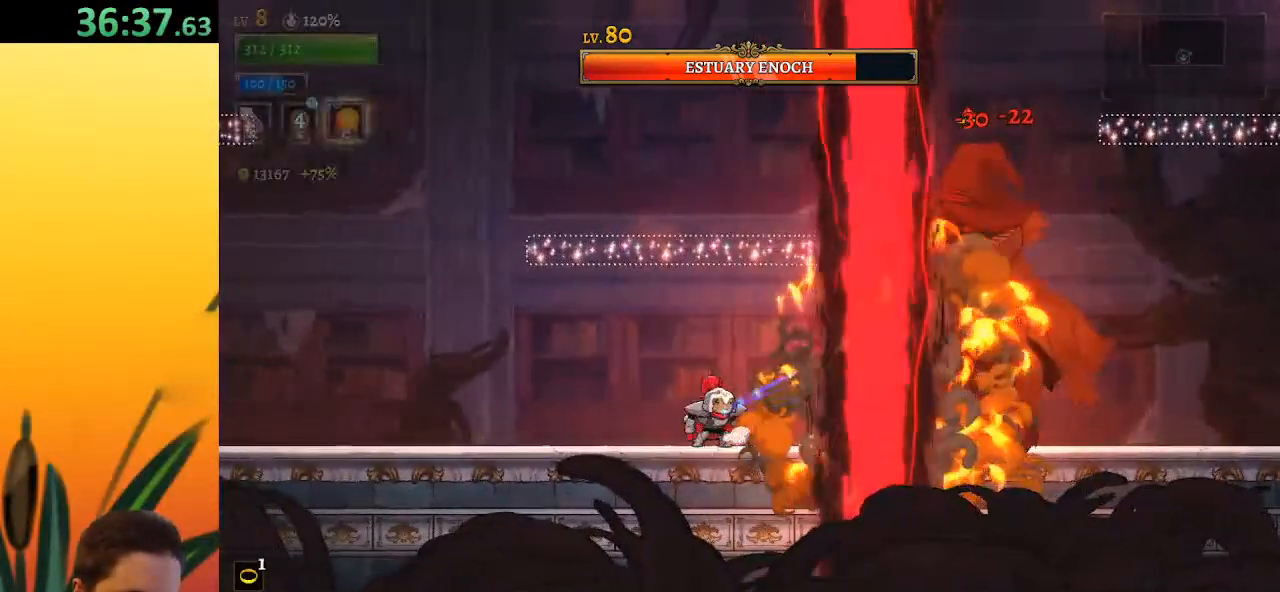
{"keys": ["x"], "events": [[83, "x", "up"], [150, "right", "up"], [483, "x", "down"]]}
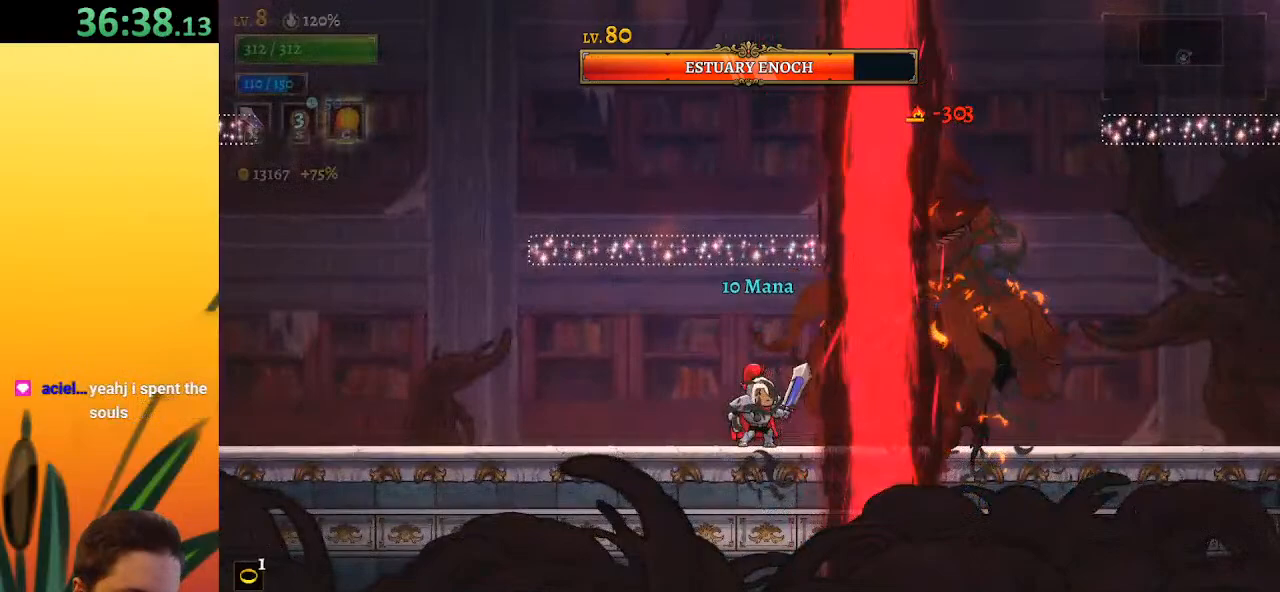
{"keys": ["x"], "events": [[50, "left", "down"], [50, "x", "up"], [350, "left", "up"], [350, "right", "down"], [450, "x", "down"], [500, "right", "up"]]}
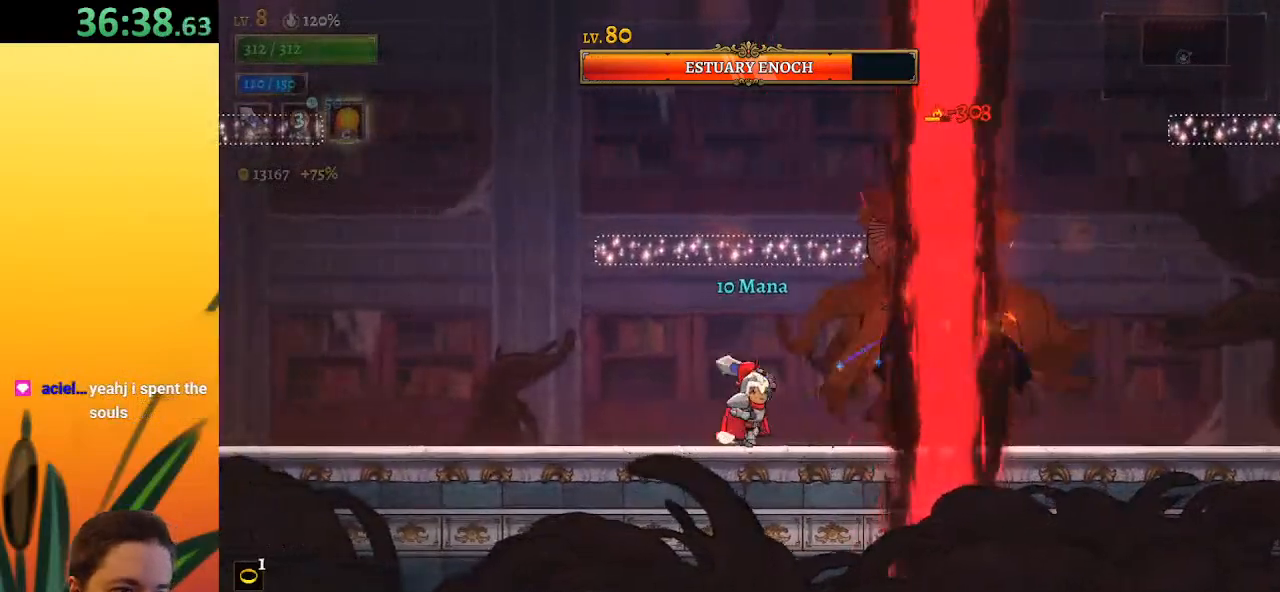
{"keys": ["right"], "events": [[50, "x", "up"], [83, "left", "down"], [283, "left", "up"], [283, "right", "down"], [367, "x", "down"], [467, "x", "up"]]}
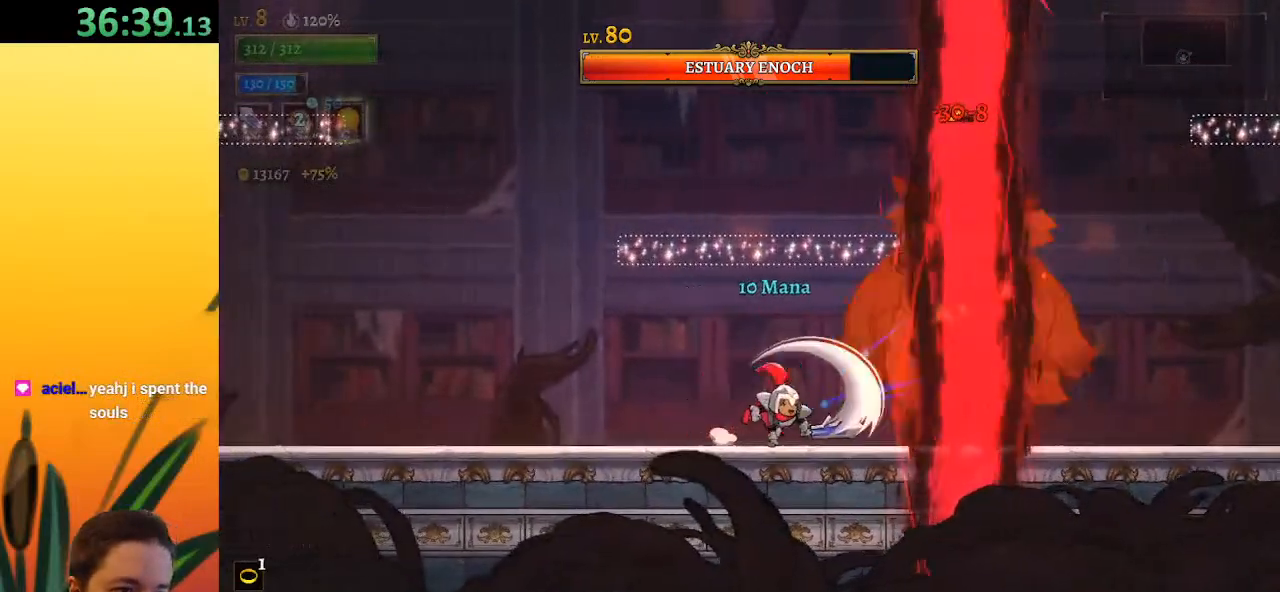
{"keys": ["left"], "events": [[17, "right", "up"], [350, "x", "down"], [483, "left", "down"], [483, "x", "up"]]}
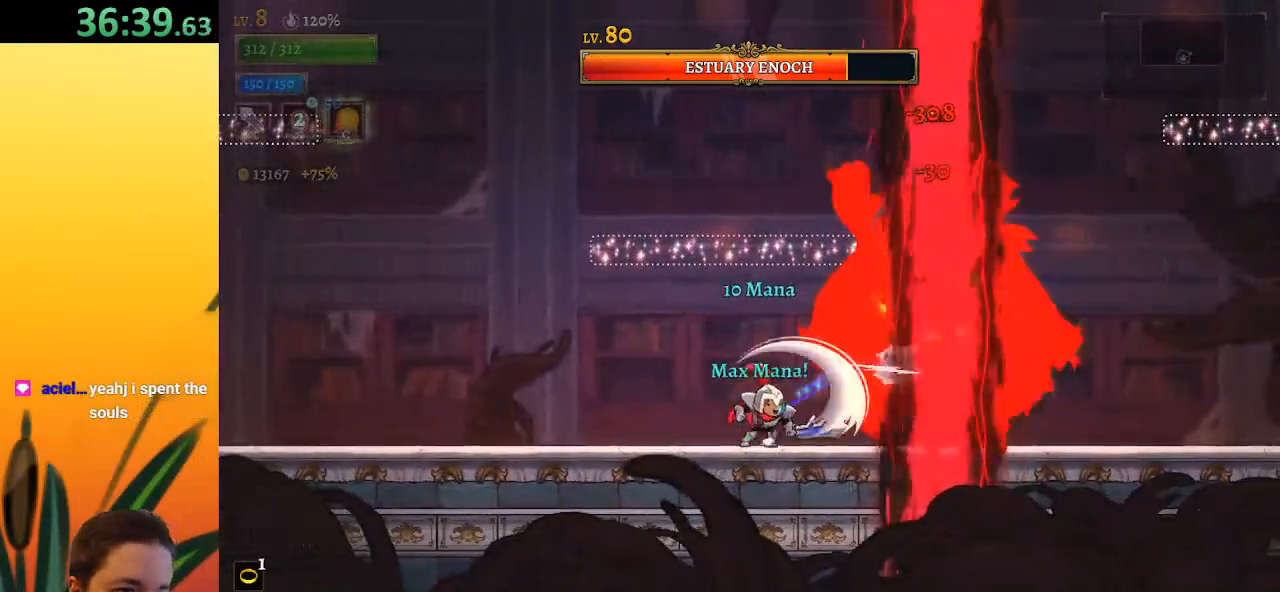
{"keys": ["left"], "events": [[167, "left", "up"], [217, "right", "down"], [317, "right", "up"], [317, "x", "down"], [367, "left", "down"], [417, "x", "up"]]}
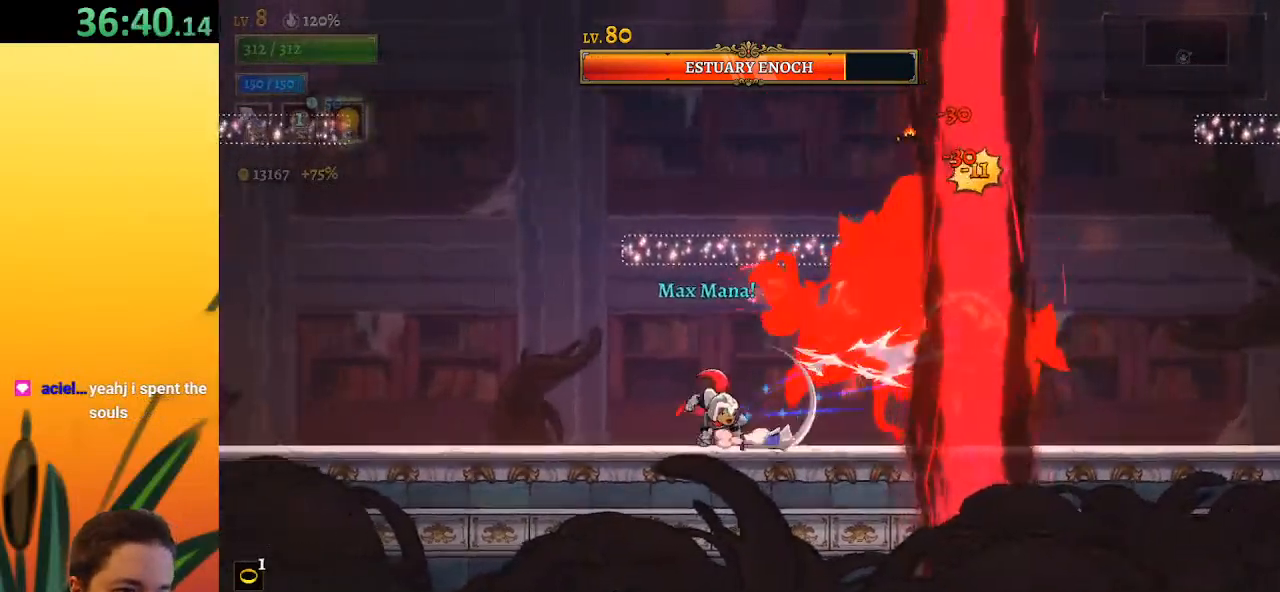
{"keys": [], "events": [[150, "a", "down"], [383, "a", "up"], [483, "left", "up"]]}
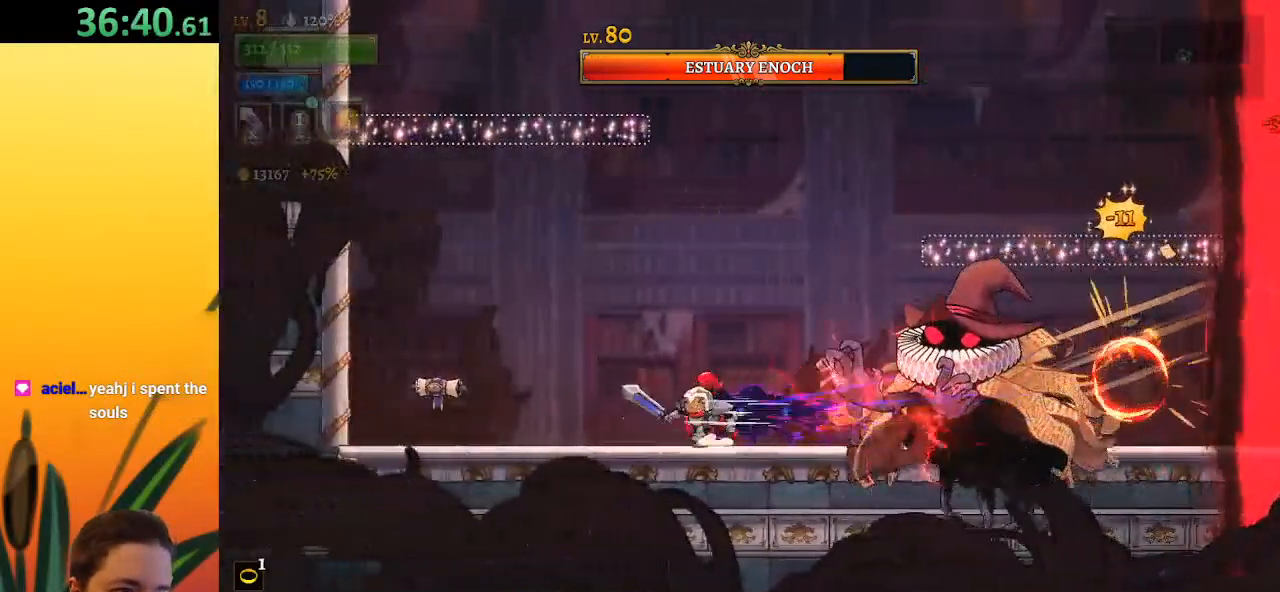
{"keys": ["right"], "events": [[33, "right", "down"], [67, "z", "down"], [117, "x", "down"], [150, "right", "up"], [250, "right", "down"], [433, "x", "up"], [483, "z", "up"]]}
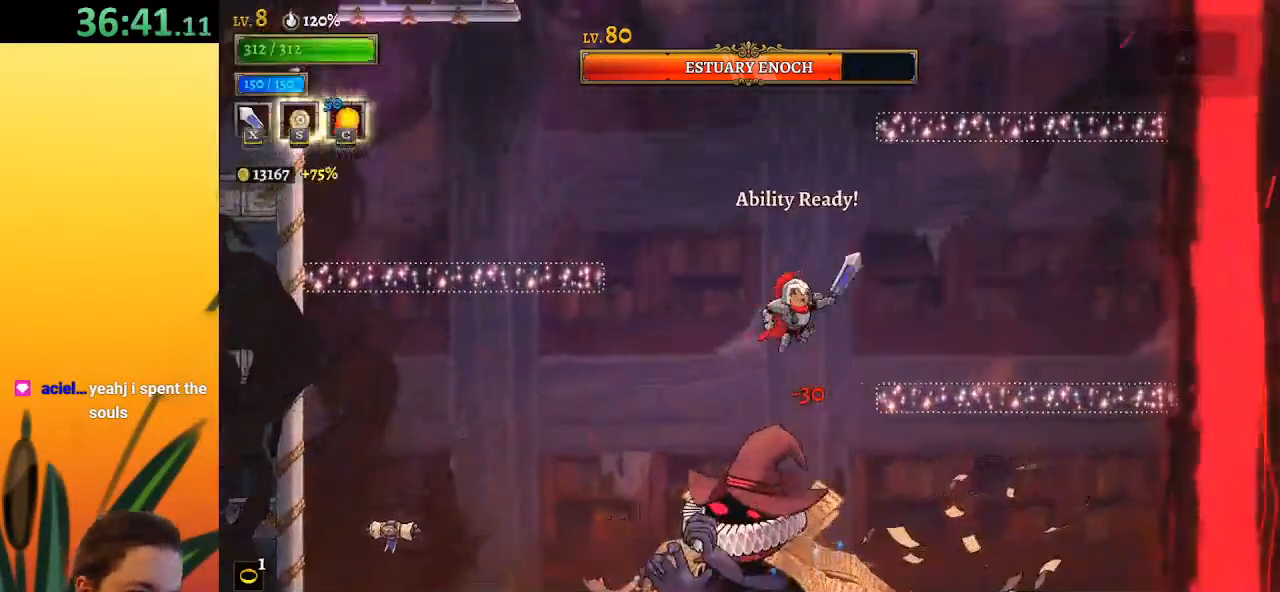
{"keys": ["left", "right"], "events": [[117, "right", "up"], [233, "right", "down"], [483, "left", "down"]]}
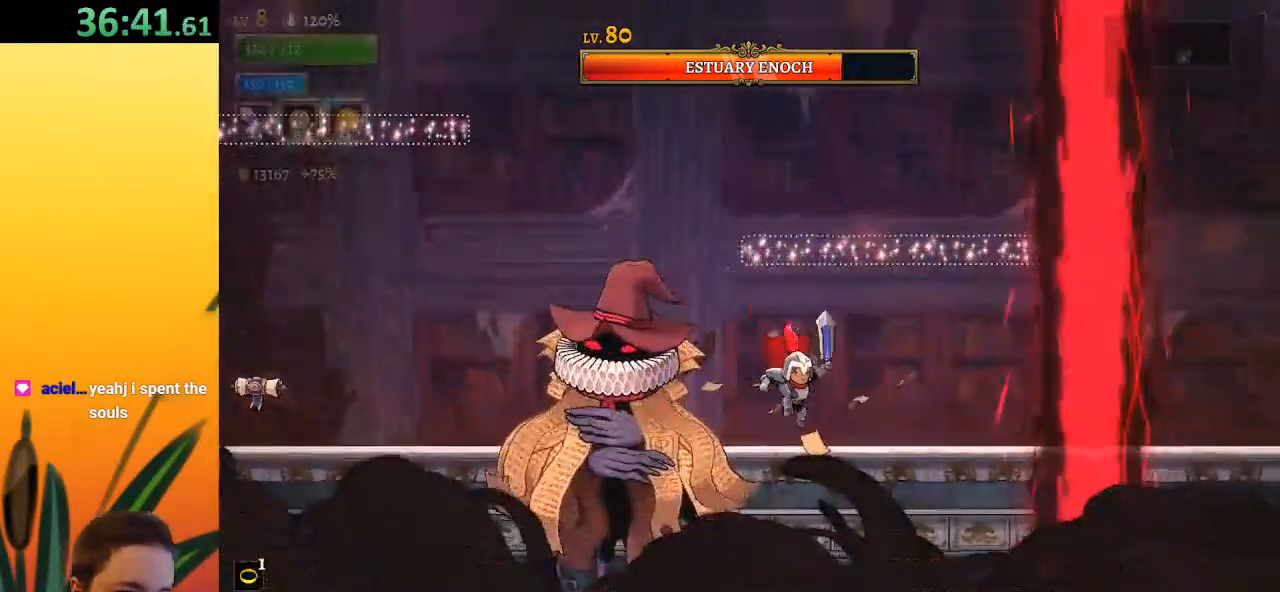
{"keys": ["left", "x"], "events": [[33, "right", "up"], [33, "x", "down"], [67, "left", "up"], [67, "x", "up"], [167, "right", "down"], [400, "left", "down"], [400, "right", "up"], [450, "x", "down"]]}
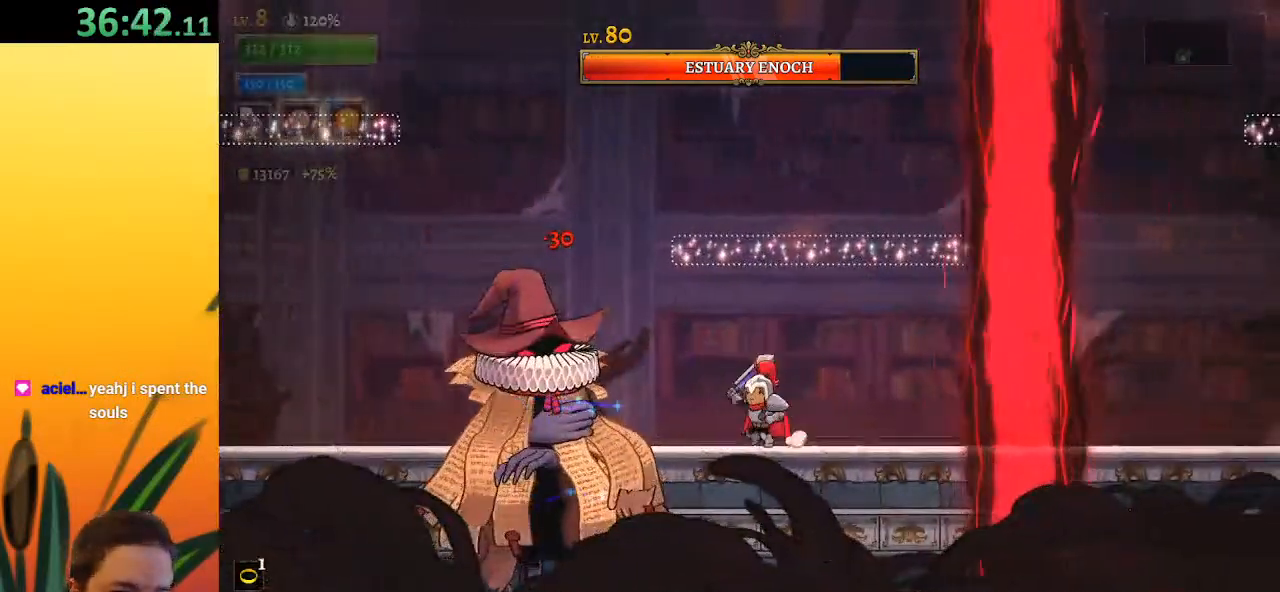
{"keys": ["right"], "events": [[100, "left", "up"], [100, "x", "up"], [133, "c", "down"], [233, "c", "up"], [233, "right", "down"]]}
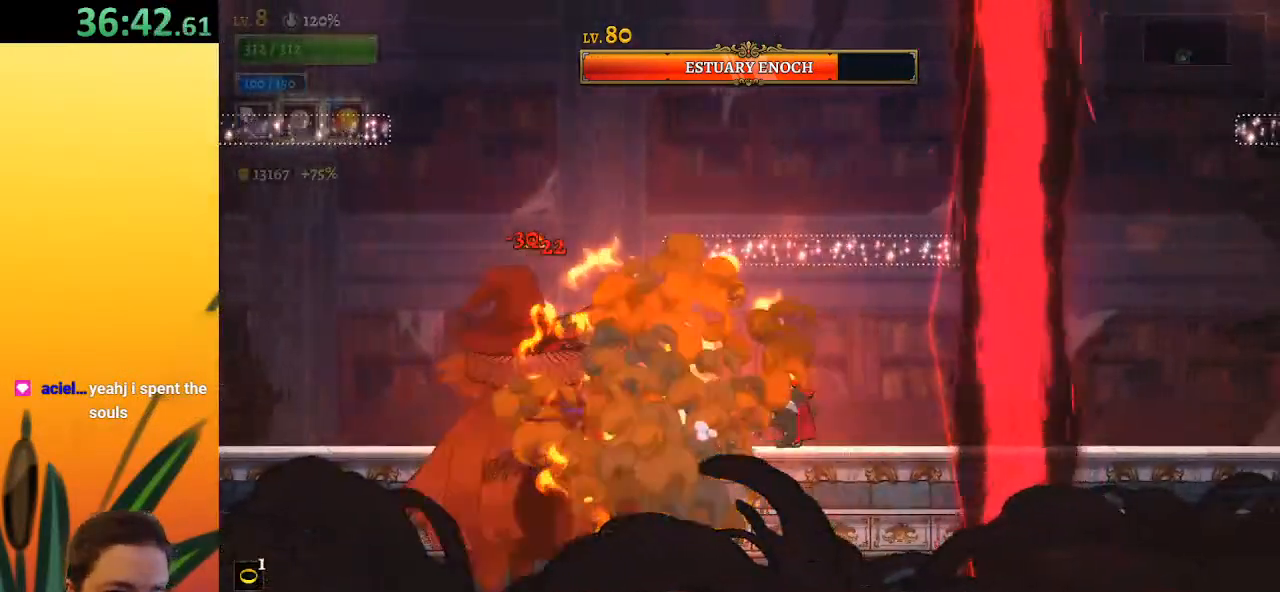
{"keys": [], "events": [[17, "left", "down"], [17, "right", "up"], [117, "x", "down"], [200, "left", "up"], [200, "x", "up"]]}
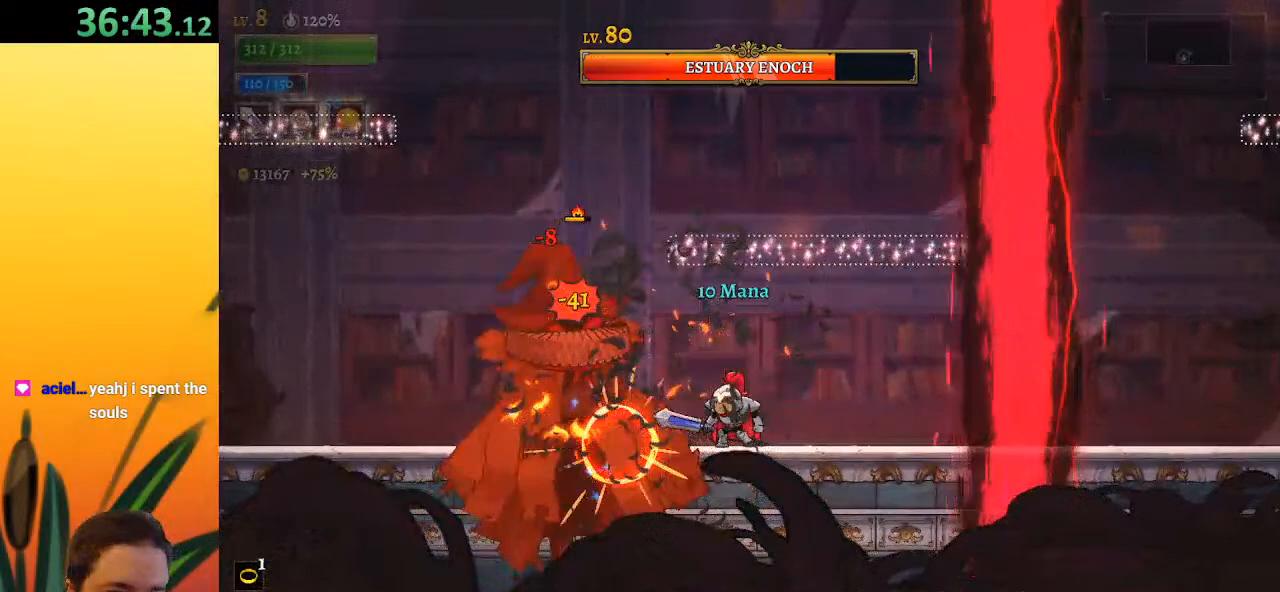
{"keys": ["left", "x"], "events": [[33, "x", "down"], [133, "right", "down"], [167, "x", "up"], [400, "right", "up"], [450, "left", "down"], [500, "x", "down"]]}
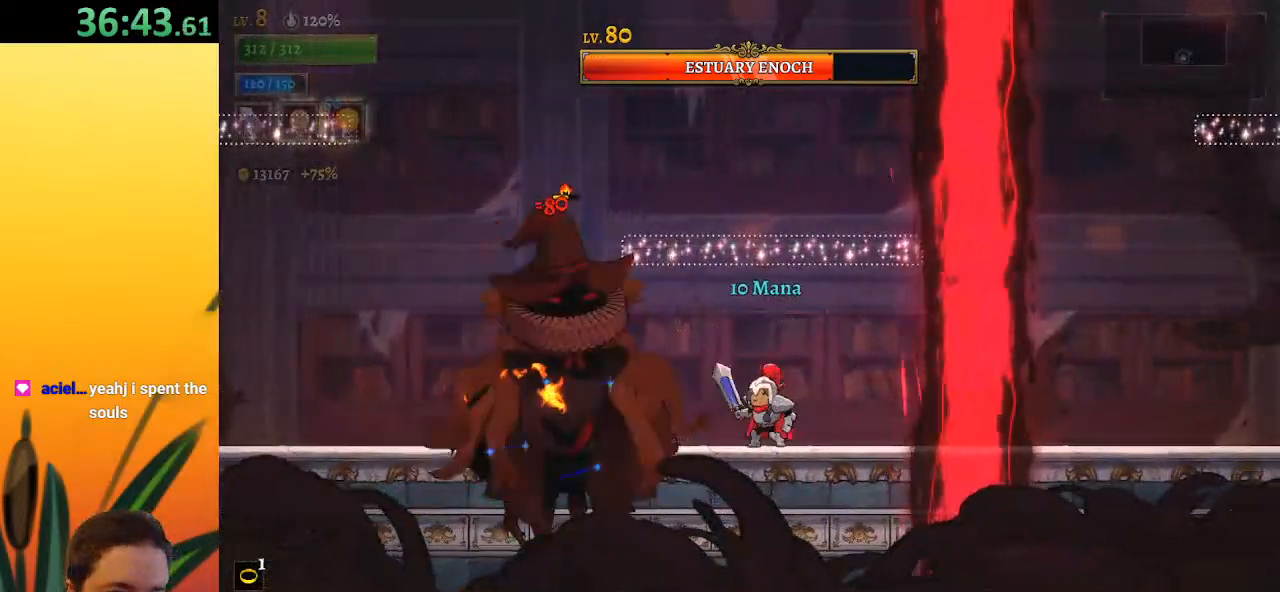
{"keys": ["left", "x"], "events": [[50, "left", "up"], [100, "right", "down"], [100, "x", "up"], [283, "right", "up"], [333, "left", "down"], [467, "x", "down"]]}
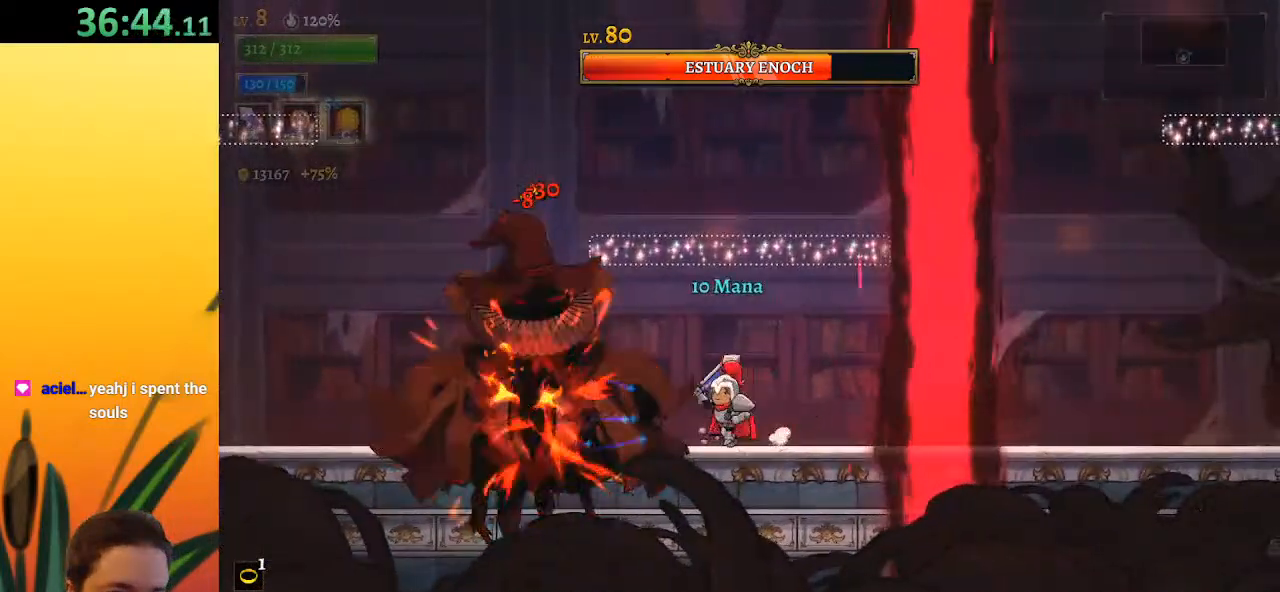
{"keys": ["x"], "events": [[17, "left", "up"], [67, "x", "up"], [433, "x", "down"]]}
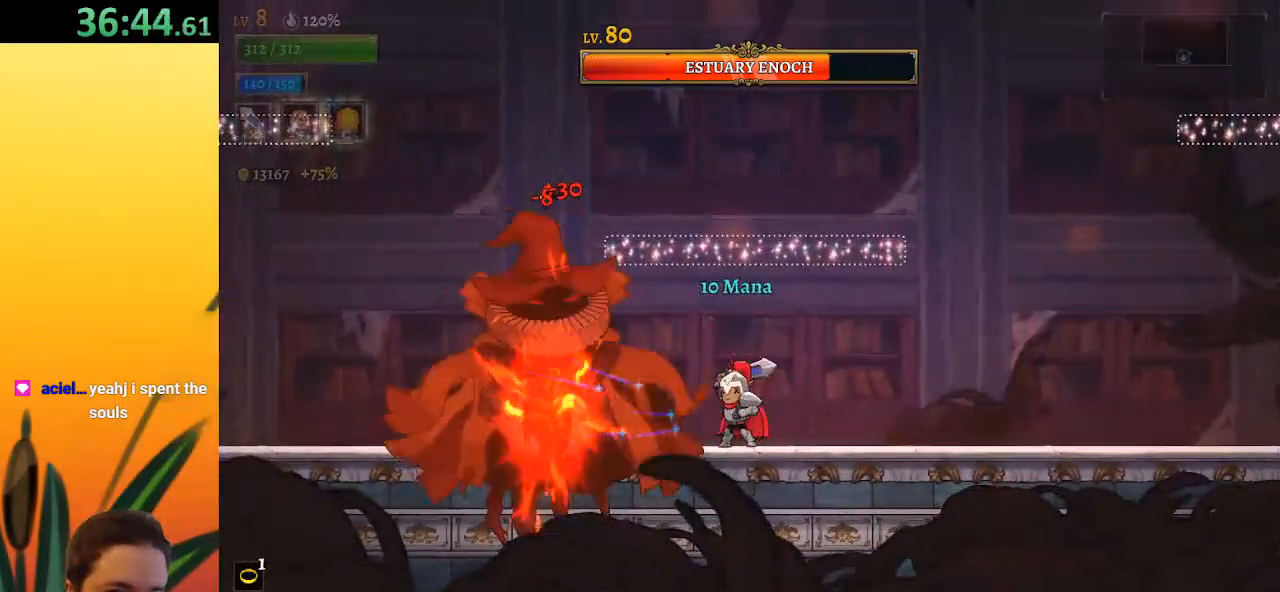
{"keys": ["right"], "events": [[33, "right", "down"], [33, "x", "up"], [250, "left", "down"], [250, "right", "up"], [333, "x", "down"], [383, "left", "up"], [433, "x", "up"], [483, "right", "down"]]}
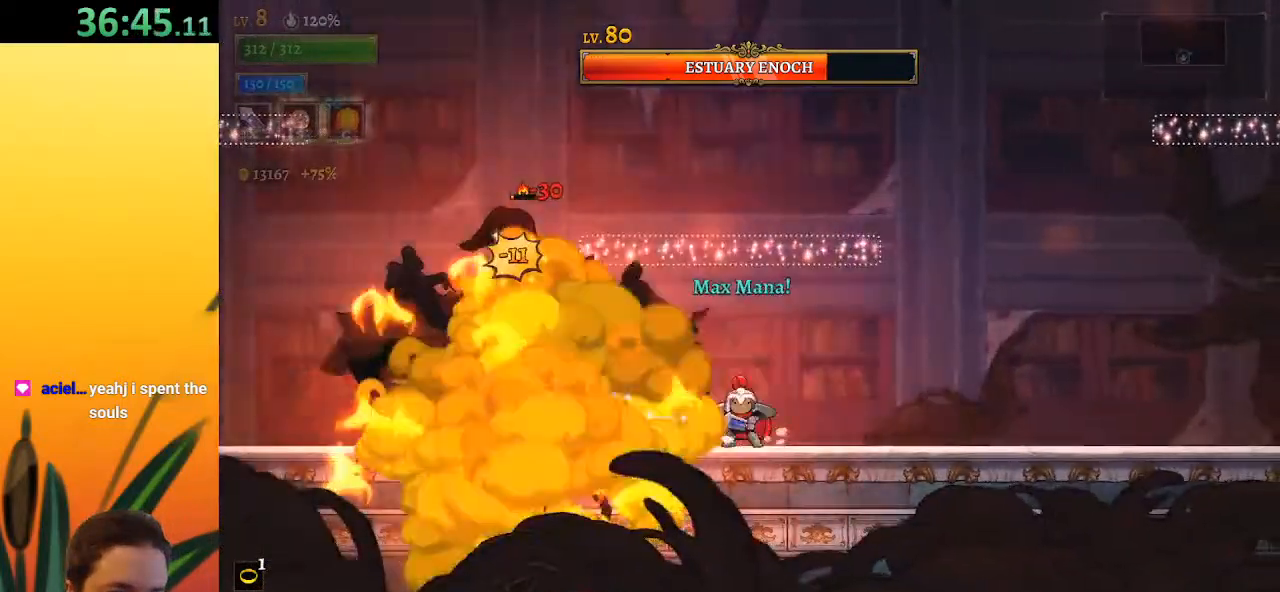
{"keys": ["left"], "events": [[33, "d", "down"], [367, "d", "up"], [450, "left", "down"], [500, "right", "up"]]}
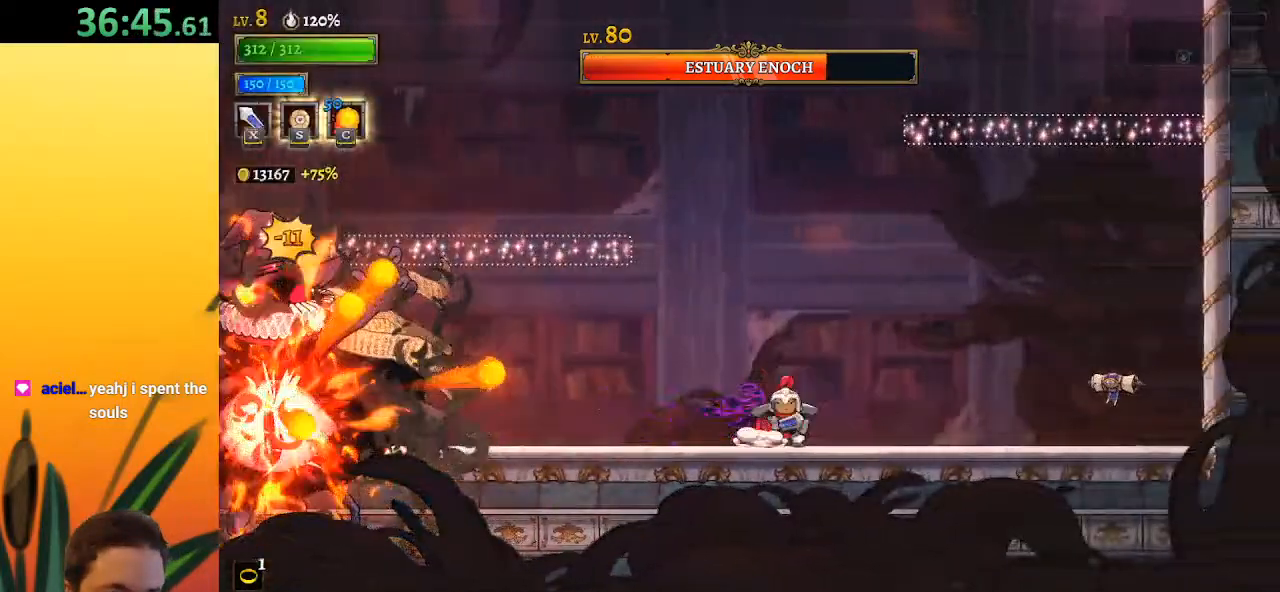
{"keys": [], "events": [[50, "c", "down"], [100, "left", "up"], [133, "c", "up"], [133, "right", "down"], [333, "right", "up"]]}
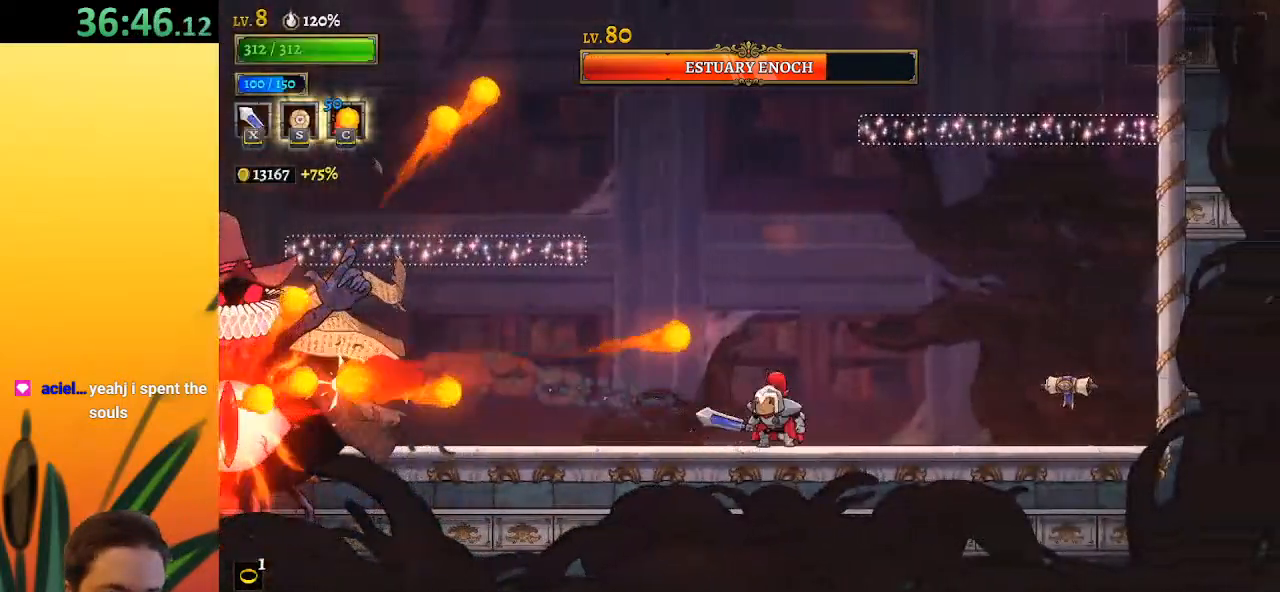
{"keys": ["z"], "events": [[433, "z", "down"]]}
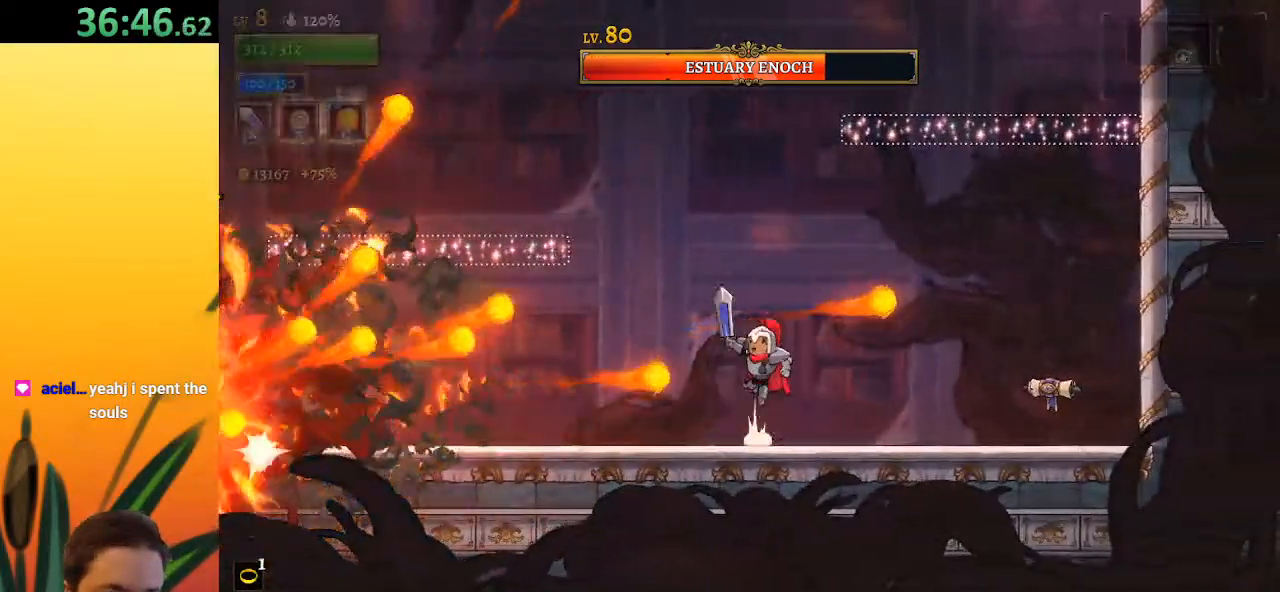
{"keys": ["right"], "events": [[167, "z", "up"], [400, "right", "down"]]}
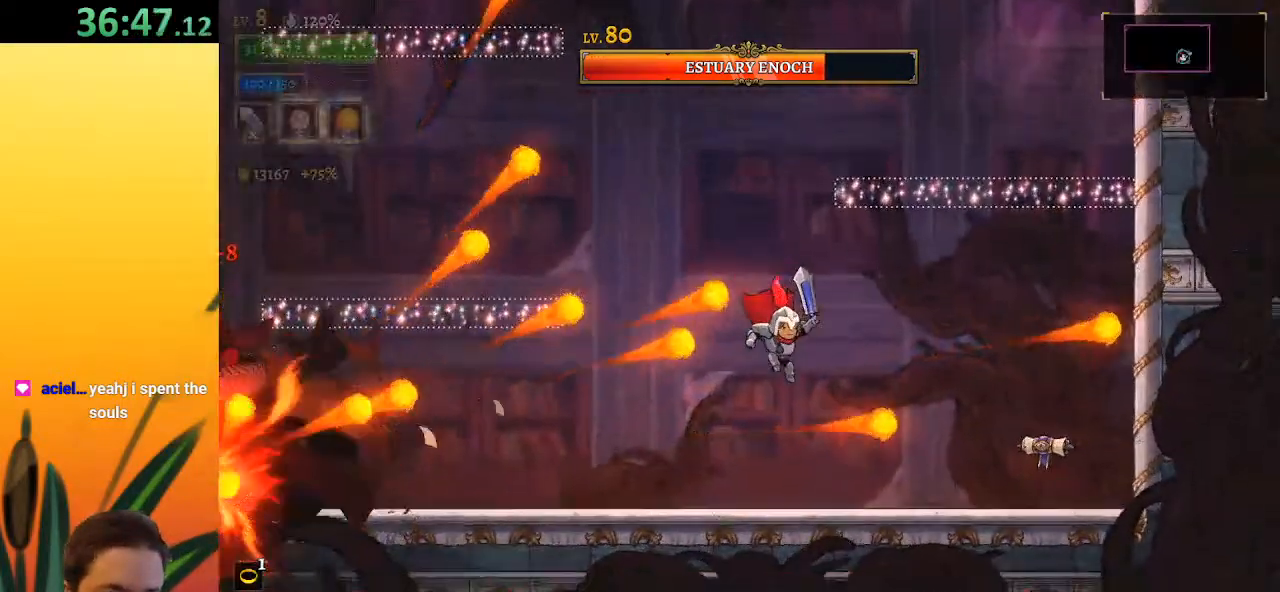
{"keys": [], "events": [[50, "right", "up"], [183, "left", "down"], [283, "left", "up"]]}
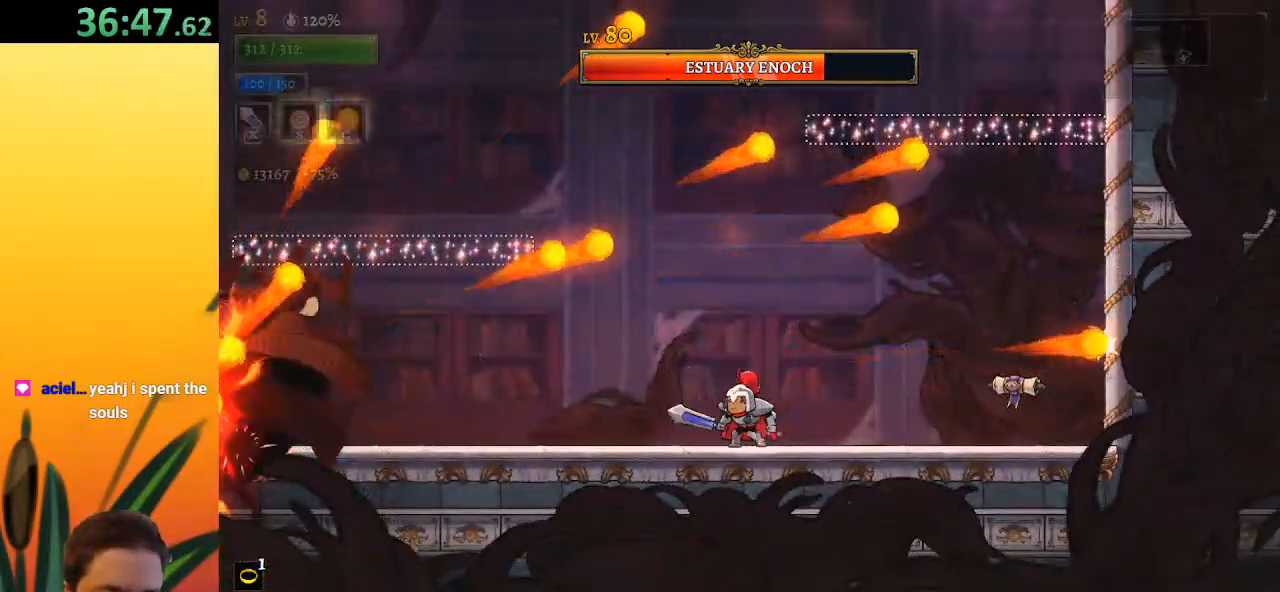
{"keys": [], "events": []}
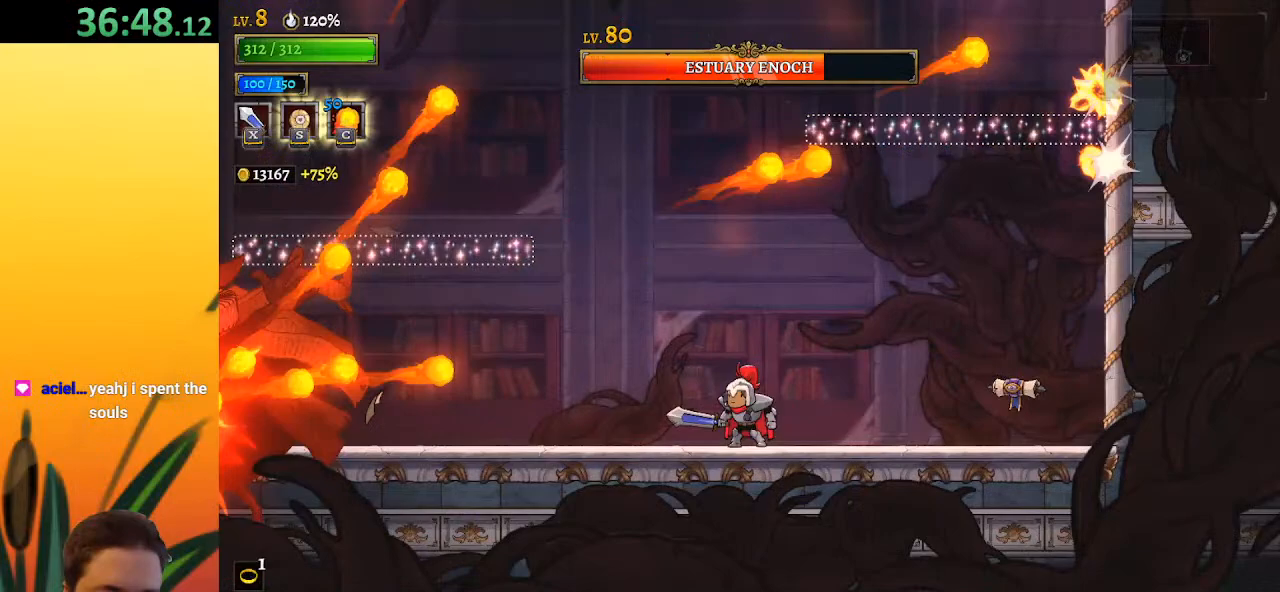
{"keys": ["right"], "events": [[500, "right", "down"]]}
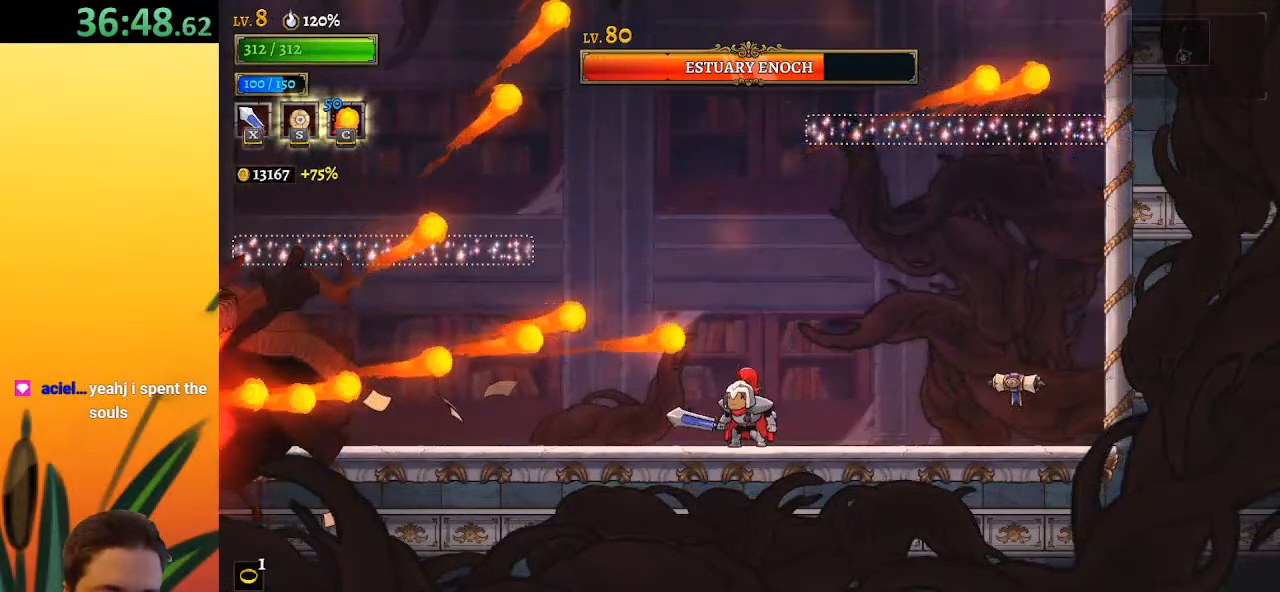
{"keys": ["c"], "events": [[150, "right", "up"], [233, "left", "down"], [333, "left", "up"], [467, "c", "down"]]}